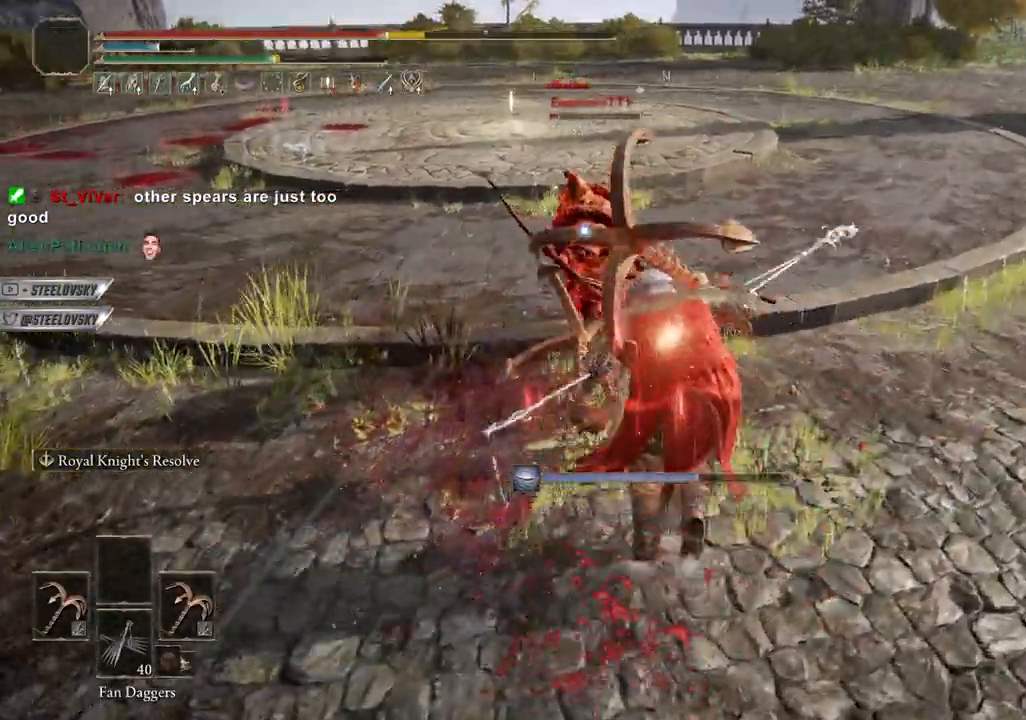
Gameplay with a controller (PlayStation layout); each line is a JSON object with the inputs held at the frame after it. "events" lists button and stick changes between this image and that frame as [ms after this image, input, new state], when the widget could be followed in between. Not read: L3.
{"buttons": ["CIRCLE"], "left_stick": "up-right", "right_stick": "center", "events": []}
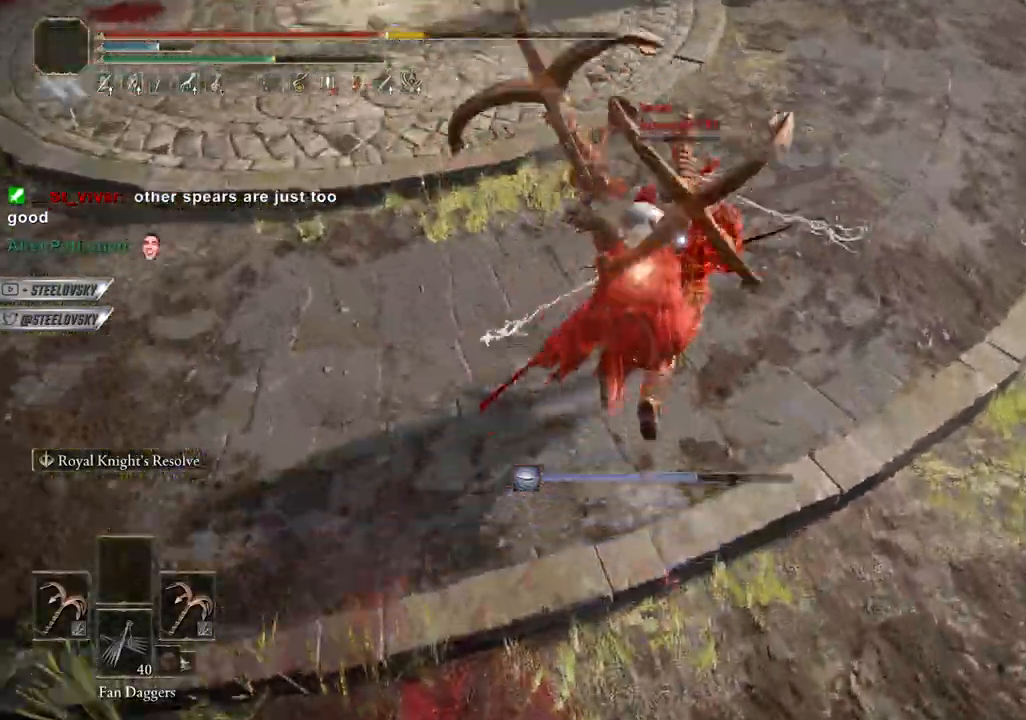
{"buttons": ["CIRCLE"], "left_stick": "up-right", "right_stick": "center", "events": []}
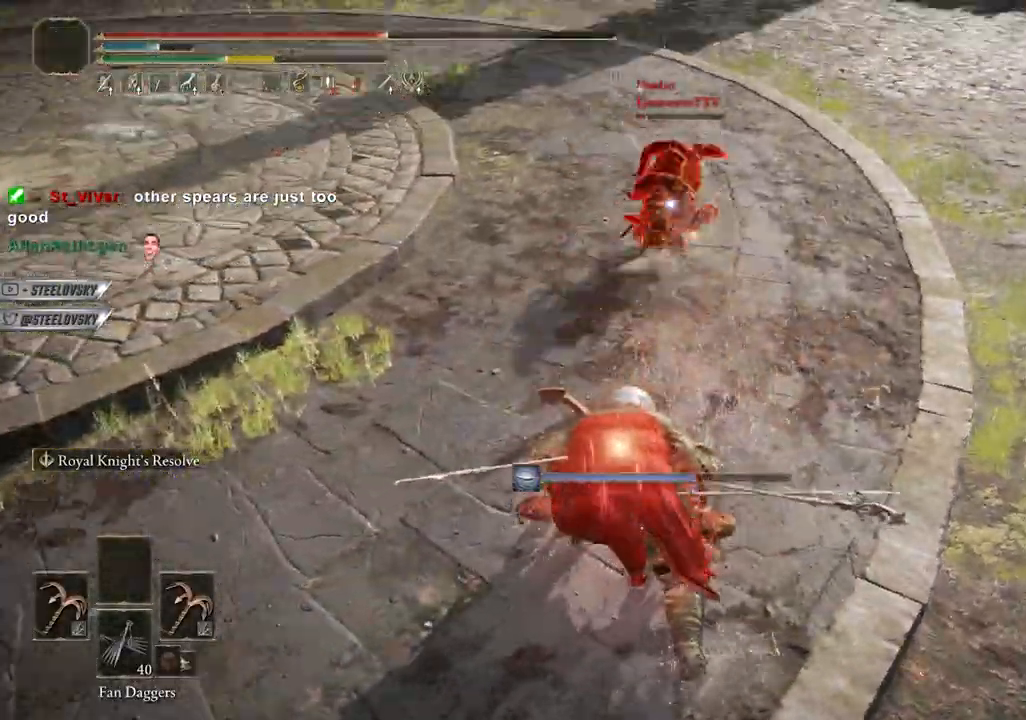
{"buttons": [], "left_stick": "right", "right_stick": "center", "events": [[317, "left_stick", "right"], [333, "CIRCLE", "up"], [400, "CIRCLE", "down"], [467, "CIRCLE", "up"]]}
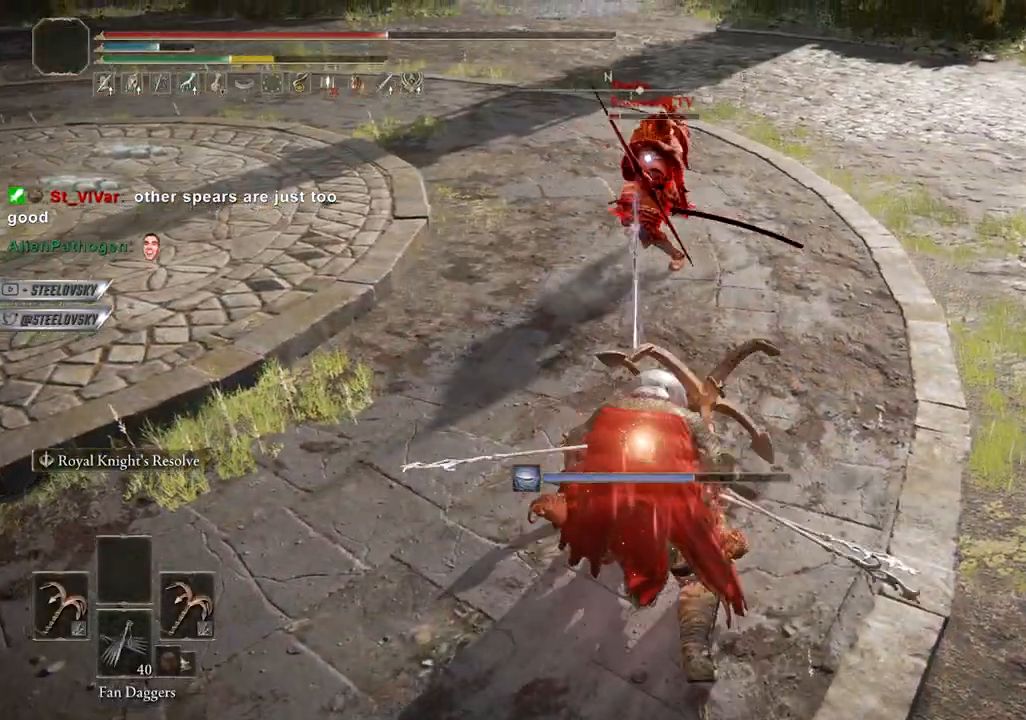
{"buttons": [], "left_stick": "up-right", "right_stick": "center", "events": [[267, "left_stick", "up-right"]]}
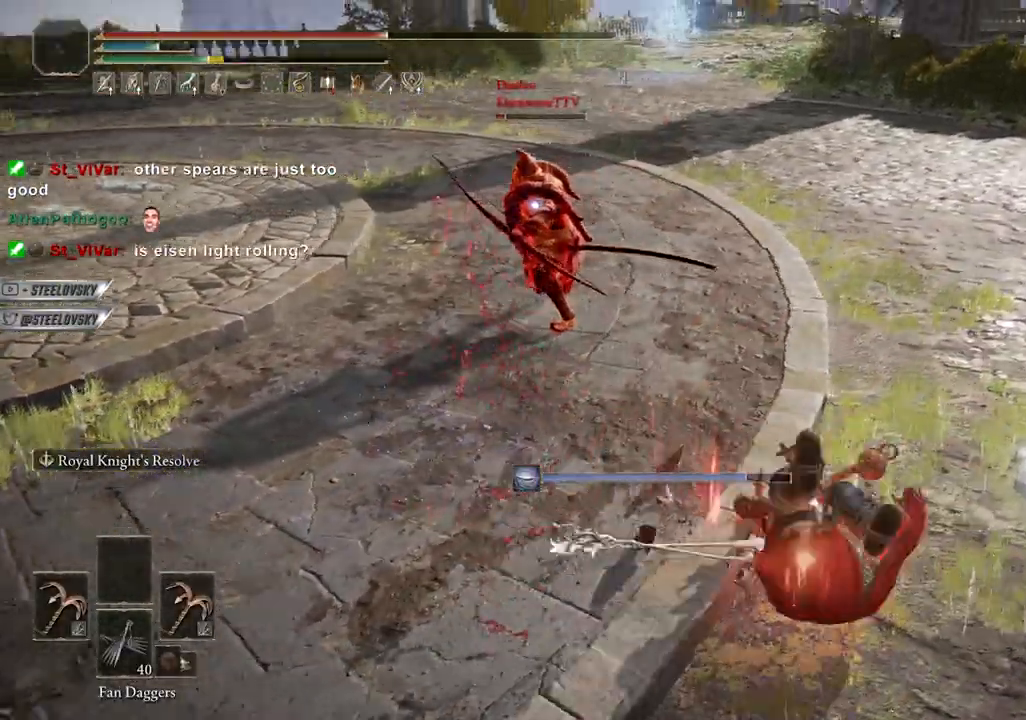
{"buttons": [], "left_stick": "up", "right_stick": "center", "events": [[67, "left_stick", "up"], [83, "CIRCLE", "down"], [200, "CIRCLE", "up"]]}
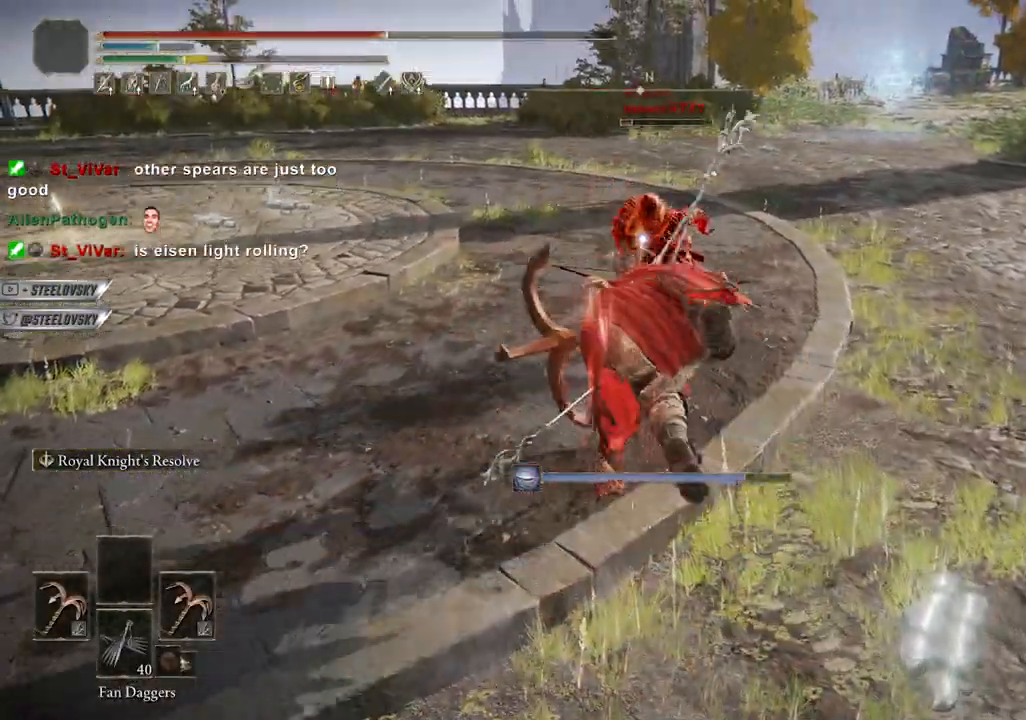
{"buttons": ["CIRCLE"], "left_stick": "up-left", "right_stick": "center", "events": [[167, "left_stick", "up-left"], [283, "CIRCLE", "down"]]}
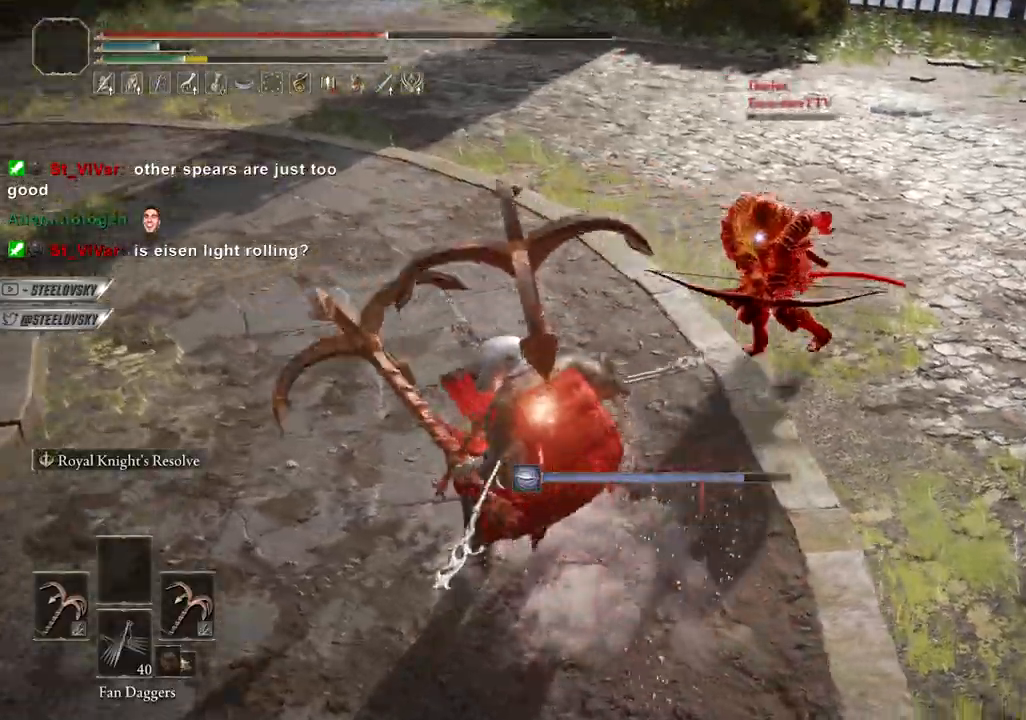
{"buttons": ["CIRCLE"], "left_stick": "left", "right_stick": "center", "events": [[50, "left_stick", "left"]]}
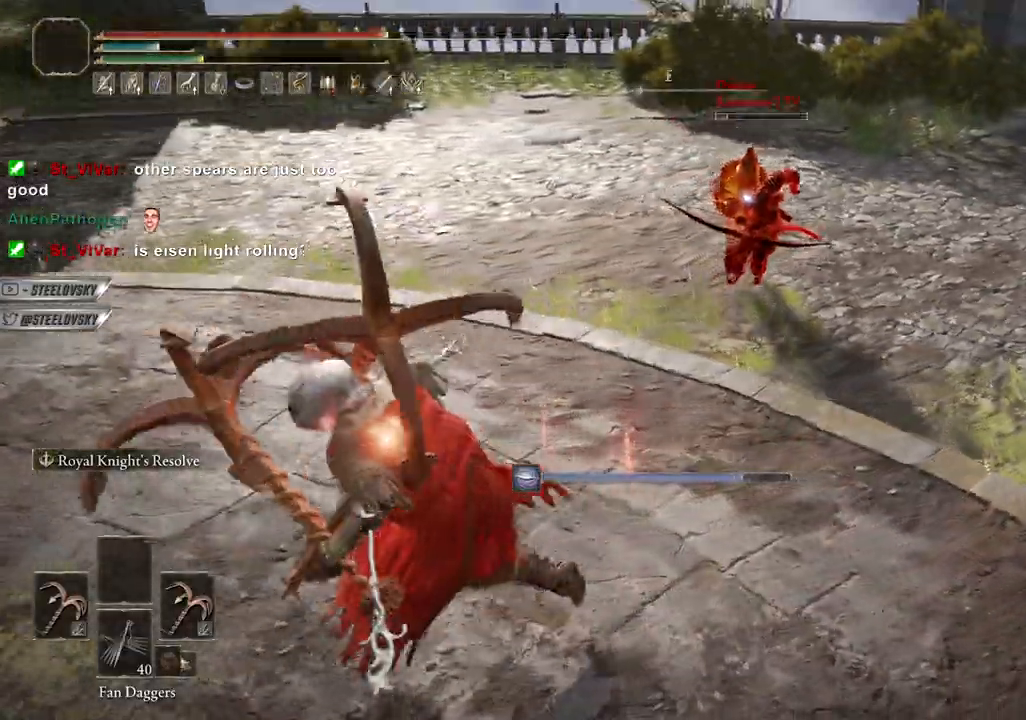
{"buttons": ["CIRCLE", "DPAD_DOWN"], "left_stick": "left", "right_stick": "center", "events": [[83, "START", "down"], [167, "START", "up"], [300, "DPAD_DOWN", "down"], [383, "DPAD_DOWN", "up"], [450, "DPAD_DOWN", "down"]]}
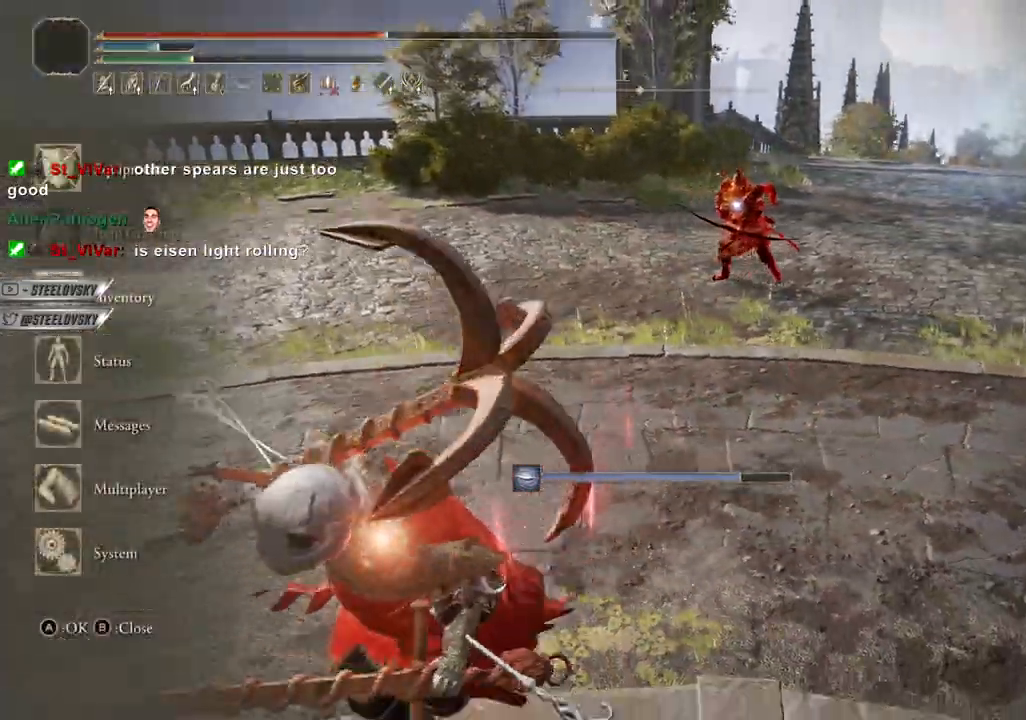
{"buttons": ["CIRCLE"], "left_stick": "down", "right_stick": "center", "events": [[17, "left_stick", "down"], [33, "DPAD_DOWN", "up"], [50, "CROSS", "down"], [133, "left_stick", "down-right"], [150, "CROSS", "up"], [200, "DPAD_DOWN", "down"], [250, "DPAD_DOWN", "up"], [267, "left_stick", "up-left"], [350, "DPAD_DOWN", "down"], [383, "left_stick", "down"], [450, "DPAD_DOWN", "up"]]}
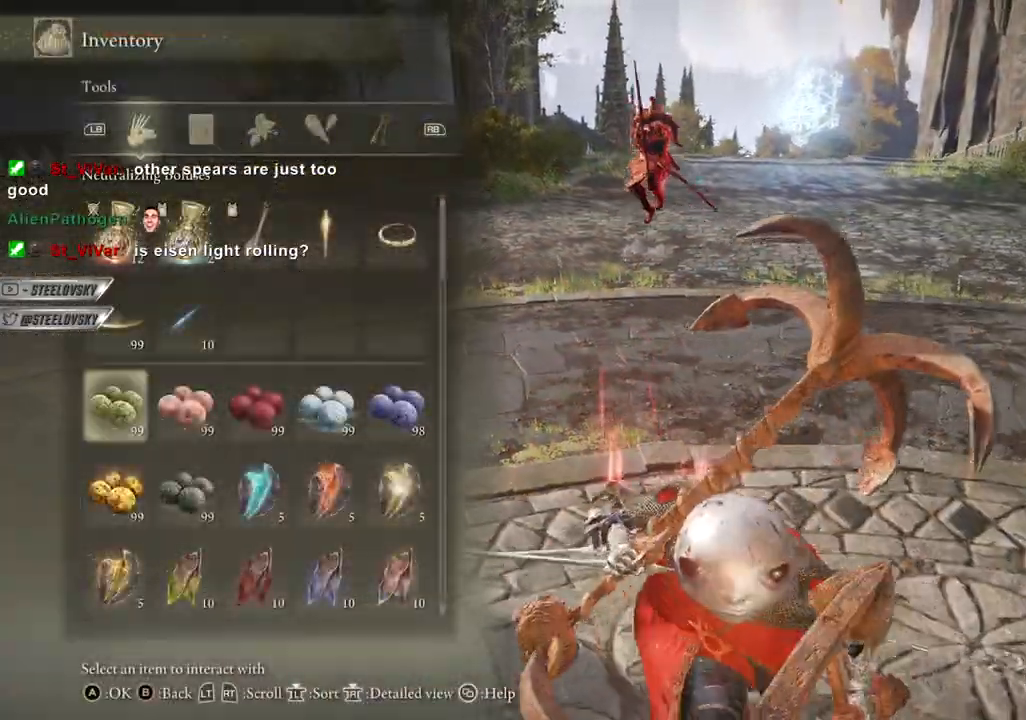
{"buttons": ["CIRCLE"], "left_stick": "left", "right_stick": "center", "events": [[17, "DPAD_DOWN", "down"], [67, "DPAD_DOWN", "up"], [100, "left_stick", "down-left"], [217, "DPAD_LEFT", "down"], [233, "left_stick", "left"], [317, "DPAD_LEFT", "up"]]}
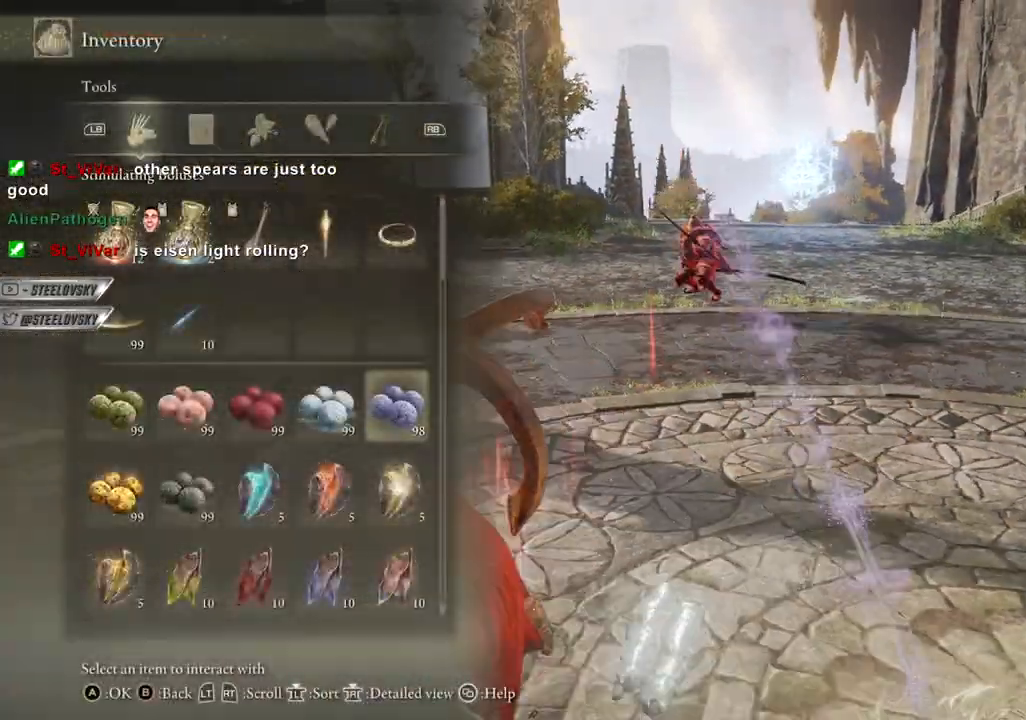
{"buttons": ["CIRCLE"], "left_stick": "up-left", "right_stick": "center", "events": [[17, "CROSS", "down"], [50, "left_stick", "down-left"], [117, "CROSS", "up"], [167, "left_stick", "up-left"], [183, "CROSS", "down"], [300, "CROSS", "up"]]}
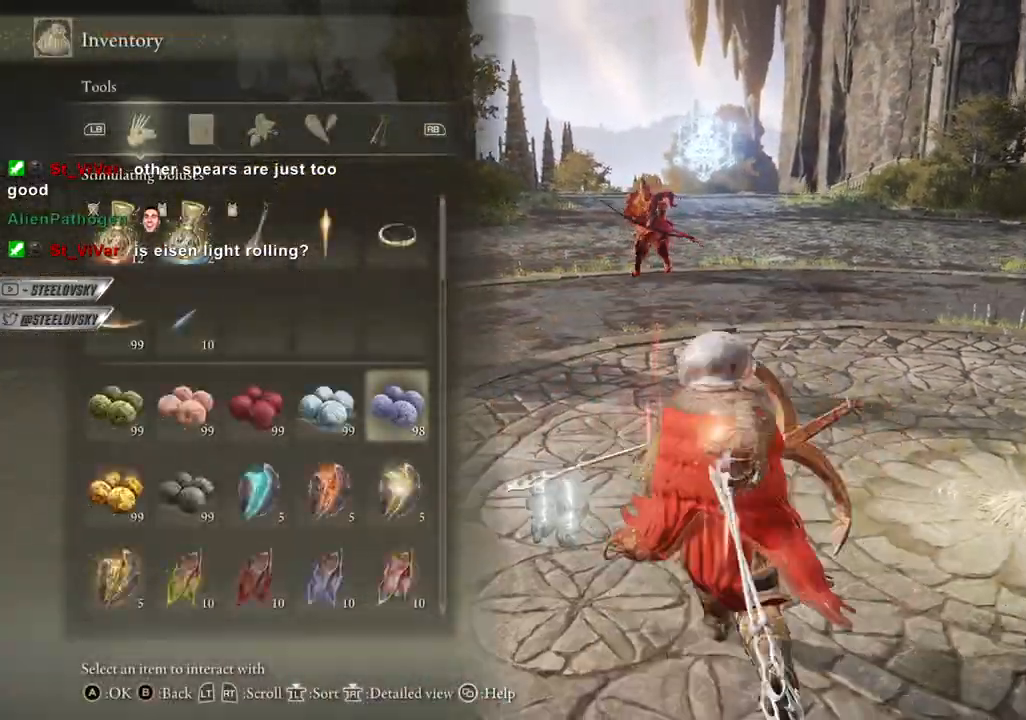
{"buttons": ["CIRCLE"], "left_stick": "down-left", "right_stick": "center", "events": [[67, "START", "down"], [167, "START", "up"], [167, "left_stick", "down-left"]]}
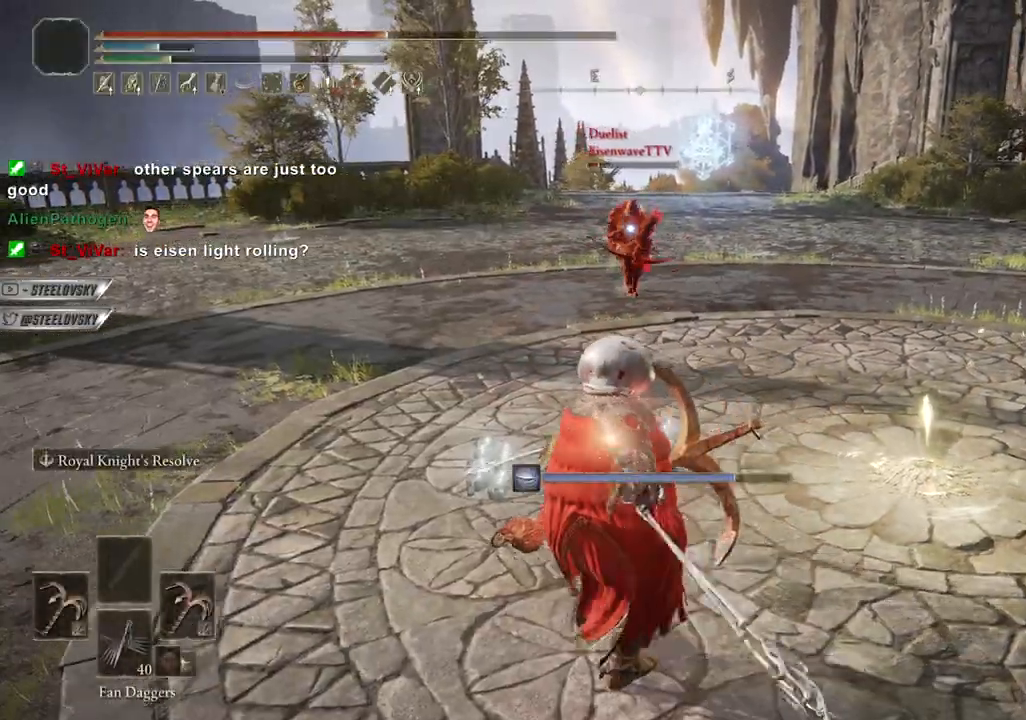
{"buttons": [], "left_stick": "down-left", "right_stick": "center", "events": [[300, "CIRCLE", "up"]]}
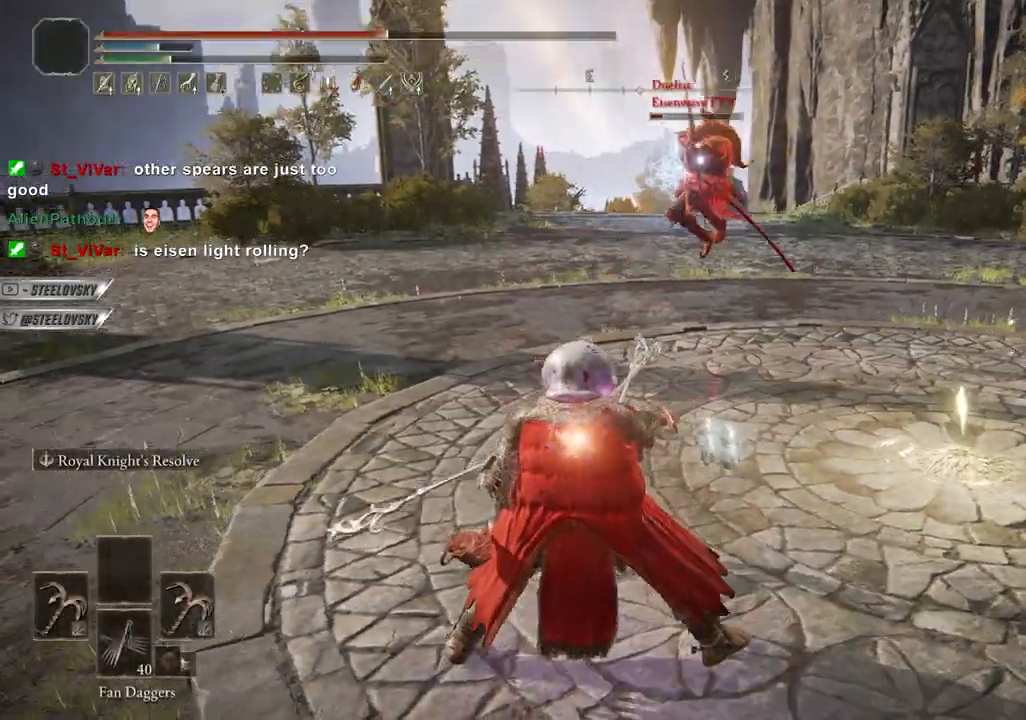
{"buttons": ["CIRCLE"], "left_stick": "left", "right_stick": "center", "events": [[267, "left_stick", "left"], [383, "CIRCLE", "down"], [383, "left_stick", "up"], [450, "left_stick", "left"]]}
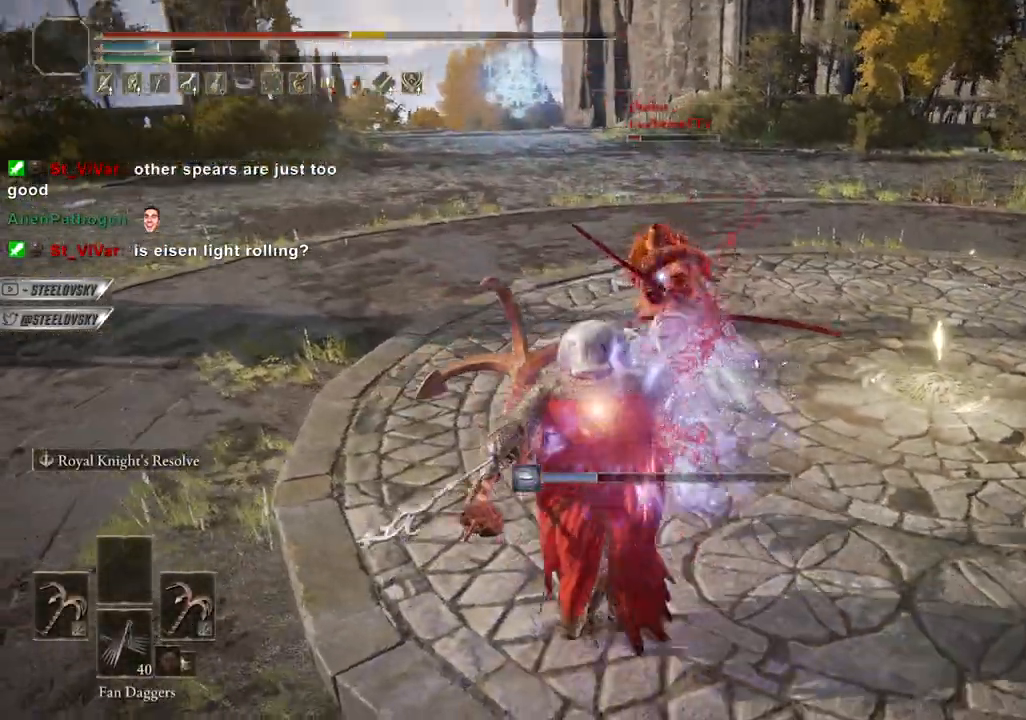
{"buttons": ["CIRCLE"], "left_stick": "up-right", "right_stick": "center", "events": [[83, "left_stick", "up-right"]]}
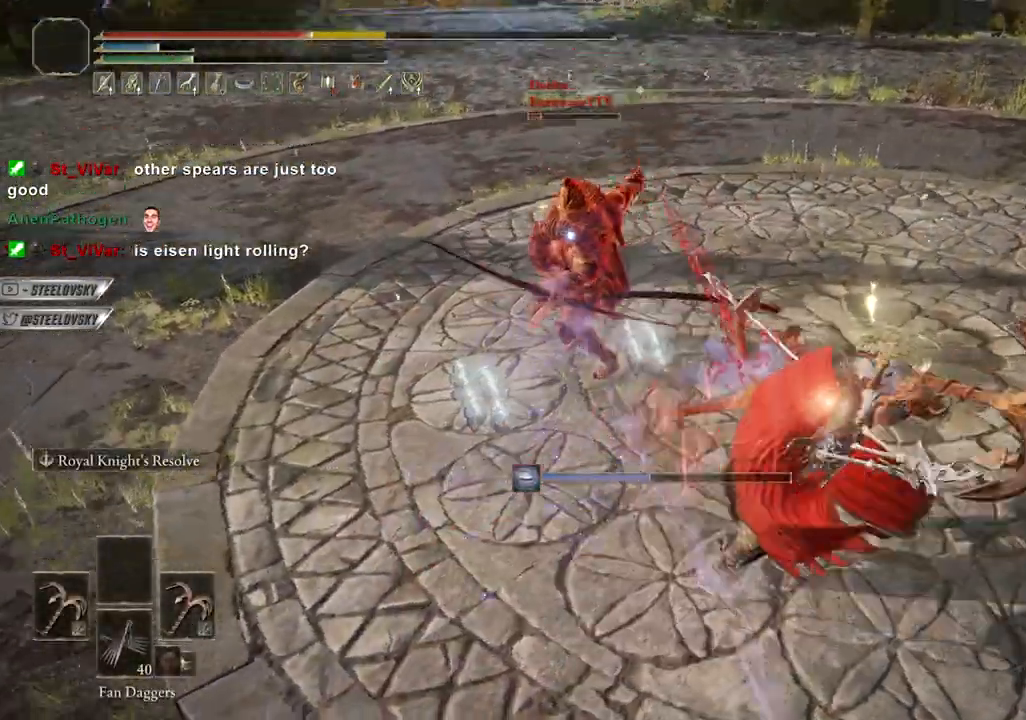
{"buttons": ["CIRCLE"], "left_stick": "up-left", "right_stick": "center", "events": [[83, "left_stick", "up"], [233, "left_stick", "up-left"]]}
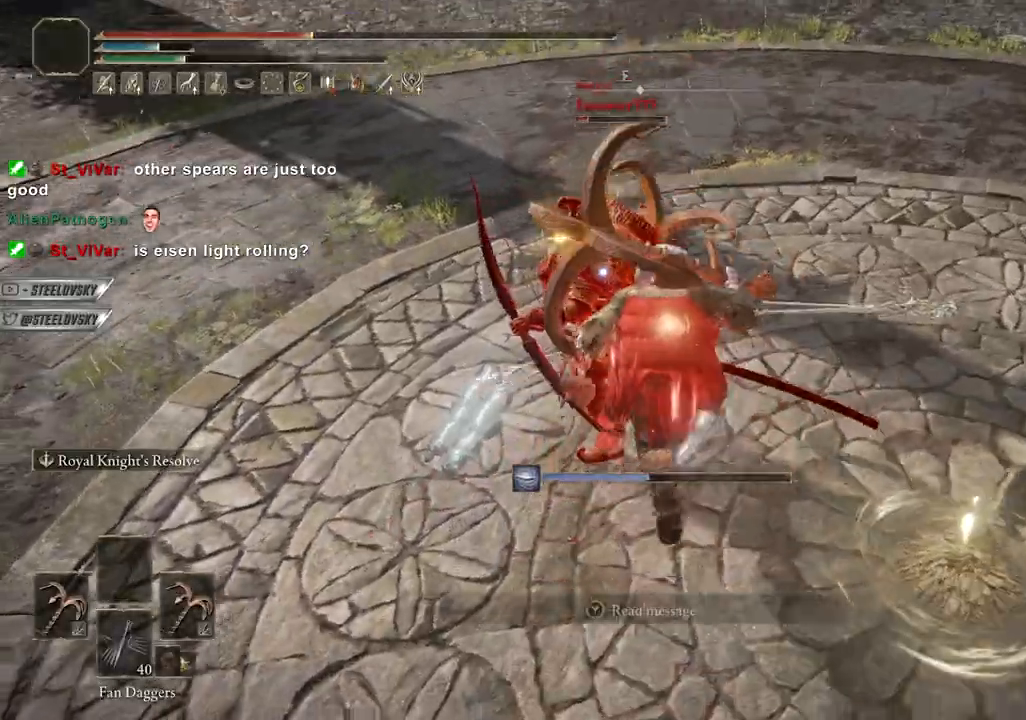
{"buttons": ["CIRCLE"], "left_stick": "up-left", "right_stick": "center", "events": [[217, "CROSS", "down"], [350, "CROSS", "up"]]}
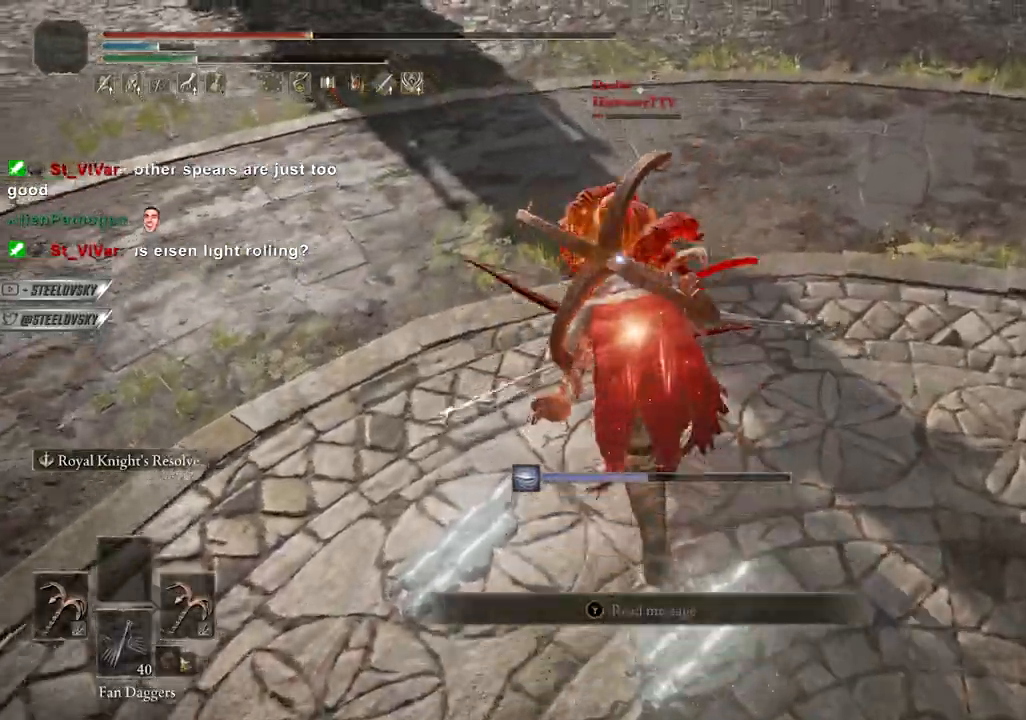
{"buttons": ["CIRCLE"], "left_stick": "up", "right_stick": "center", "events": [[17, "CROSS", "down"], [150, "CROSS", "up"], [417, "left_stick", "up"]]}
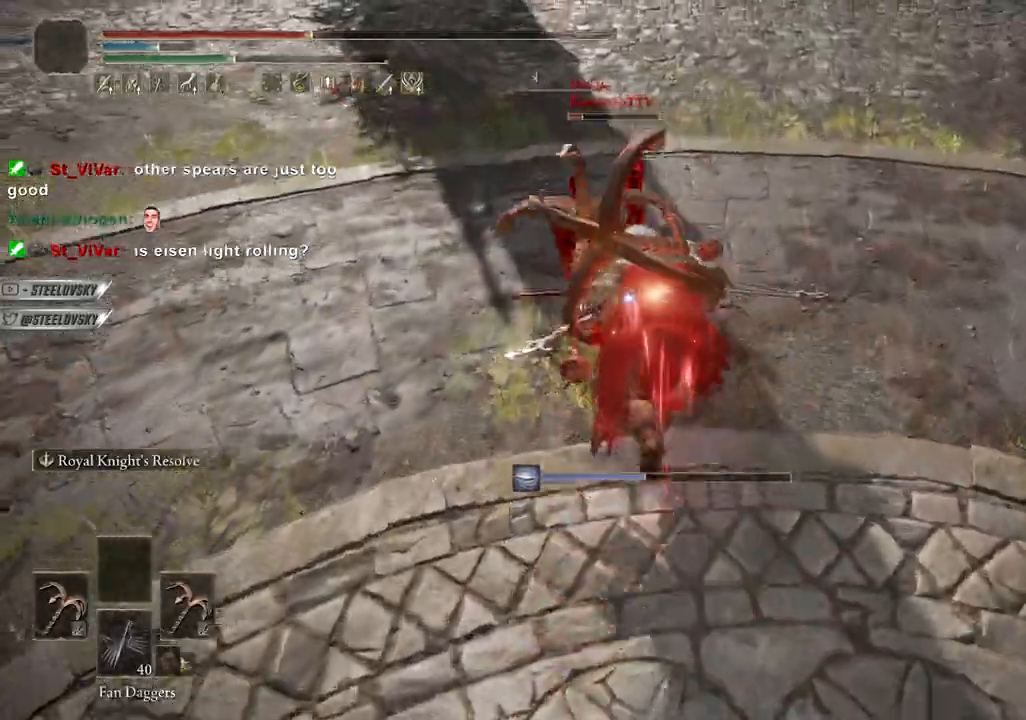
{"buttons": ["CROSS", "CIRCLE"], "left_stick": "up", "right_stick": "center", "events": [[150, "CROSS", "down"]]}
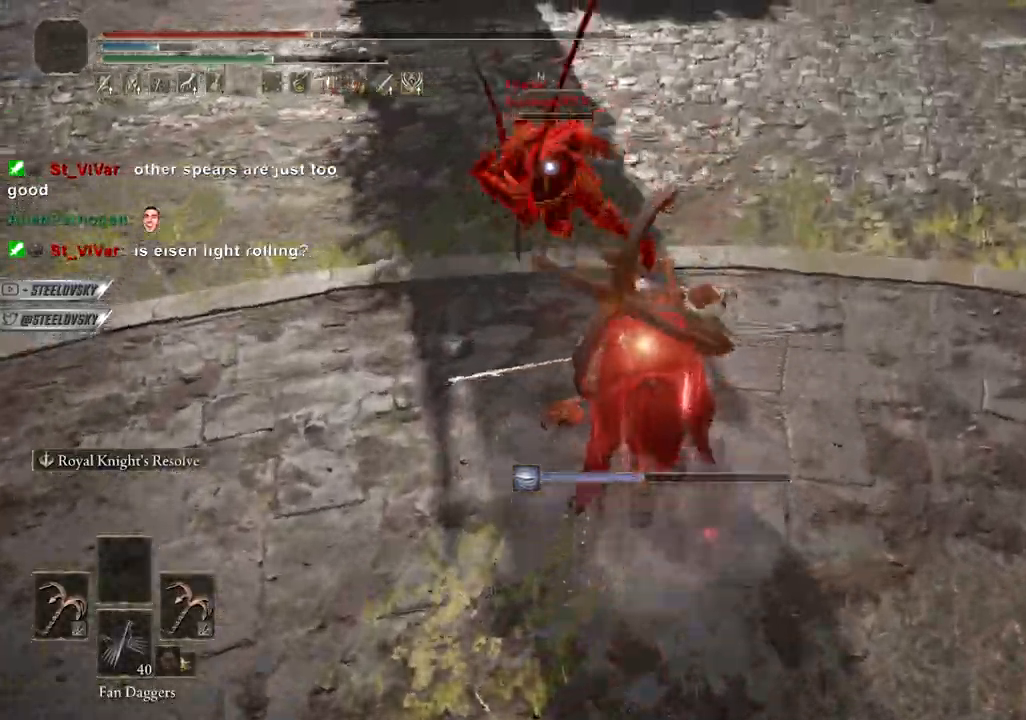
{"buttons": ["CIRCLE"], "left_stick": "up-left", "right_stick": "center", "events": [[133, "CROSS", "up"], [183, "left_stick", "up-left"]]}
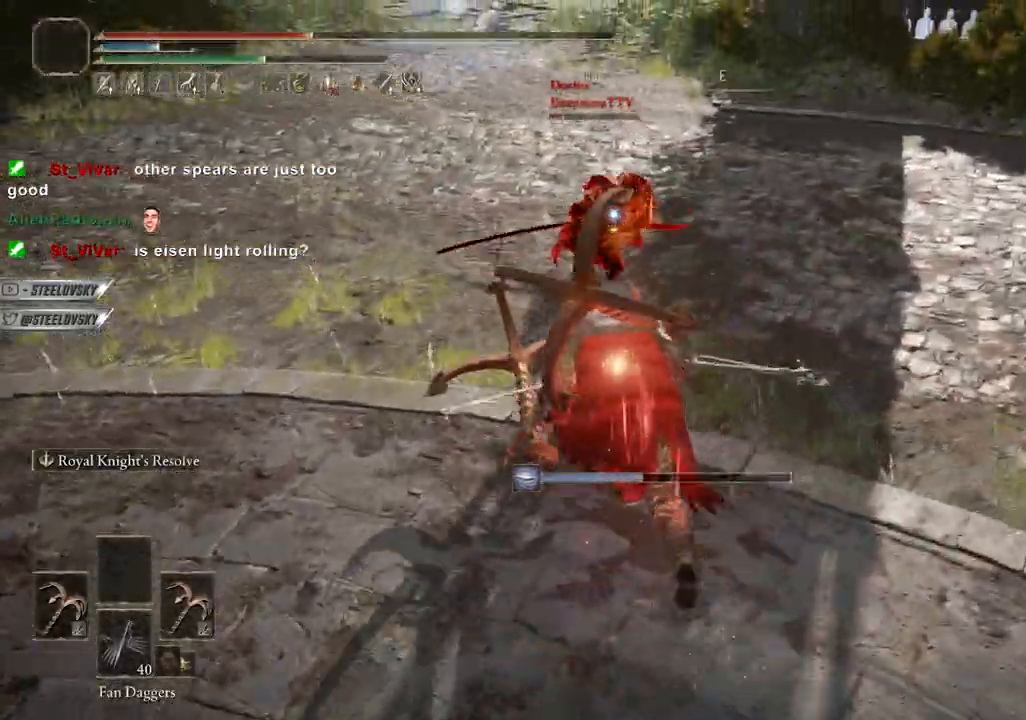
{"buttons": ["CIRCLE"], "left_stick": "up-left", "right_stick": "center", "events": [[67, "CROSS", "down"], [217, "CROSS", "up"]]}
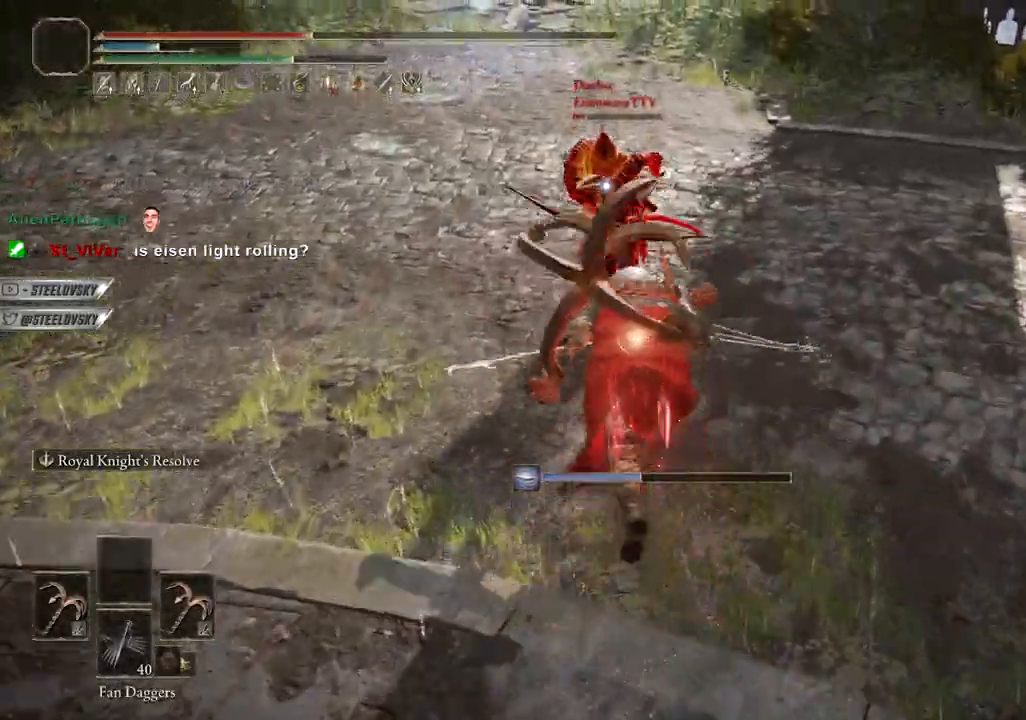
{"buttons": ["CIRCLE"], "left_stick": "up", "right_stick": "center", "events": [[283, "left_stick", "up"], [300, "R3", "down"], [417, "R3", "up"]]}